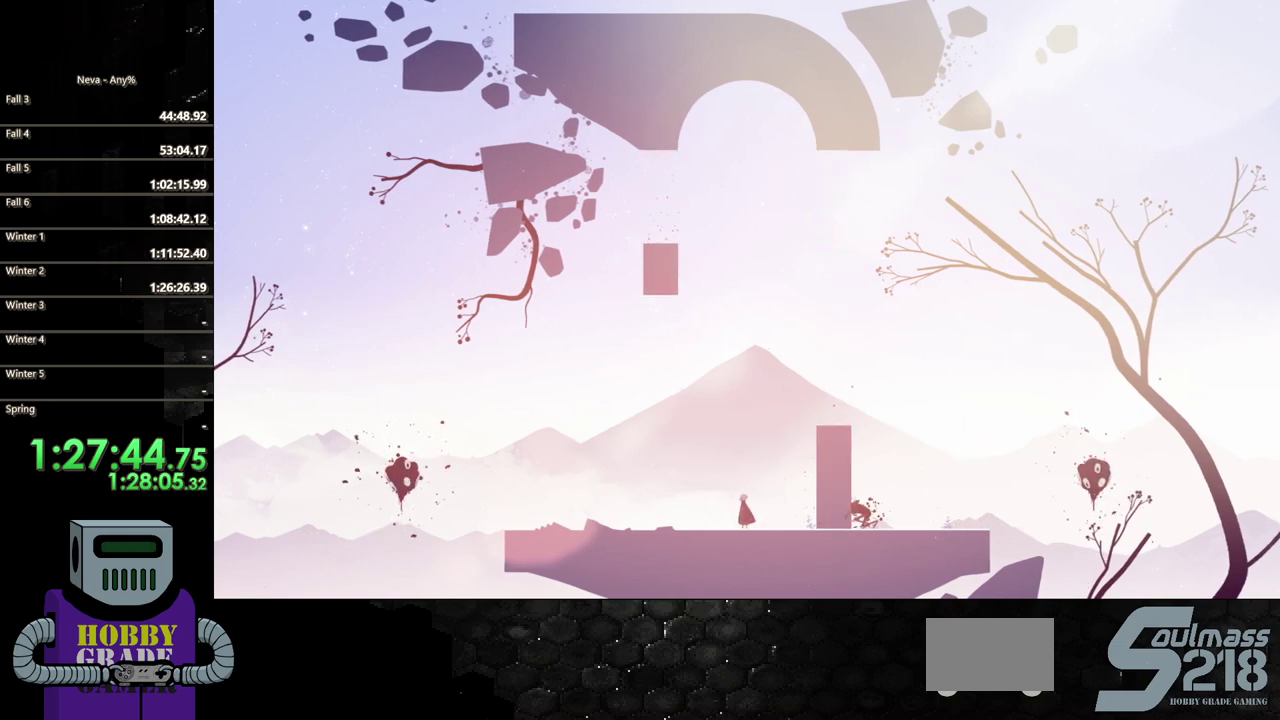
Gameplay with a controller (PlayStation layout); each line is a JSON object with the inputs held at the frame after it. "events" lists button and stick changes between this image and that frame as [ms after this image, input, new state], when the widget could be followed in between. Not read: L3 R3 left_stick right_stick.
{"buttons": ["DPAD_LEFT"], "events": [[50, "DPAD_LEFT", "down"], [117, "CROSS", "down"], [283, "CROSS", "up"], [350, "CROSS", "down"], [483, "CROSS", "up"]]}
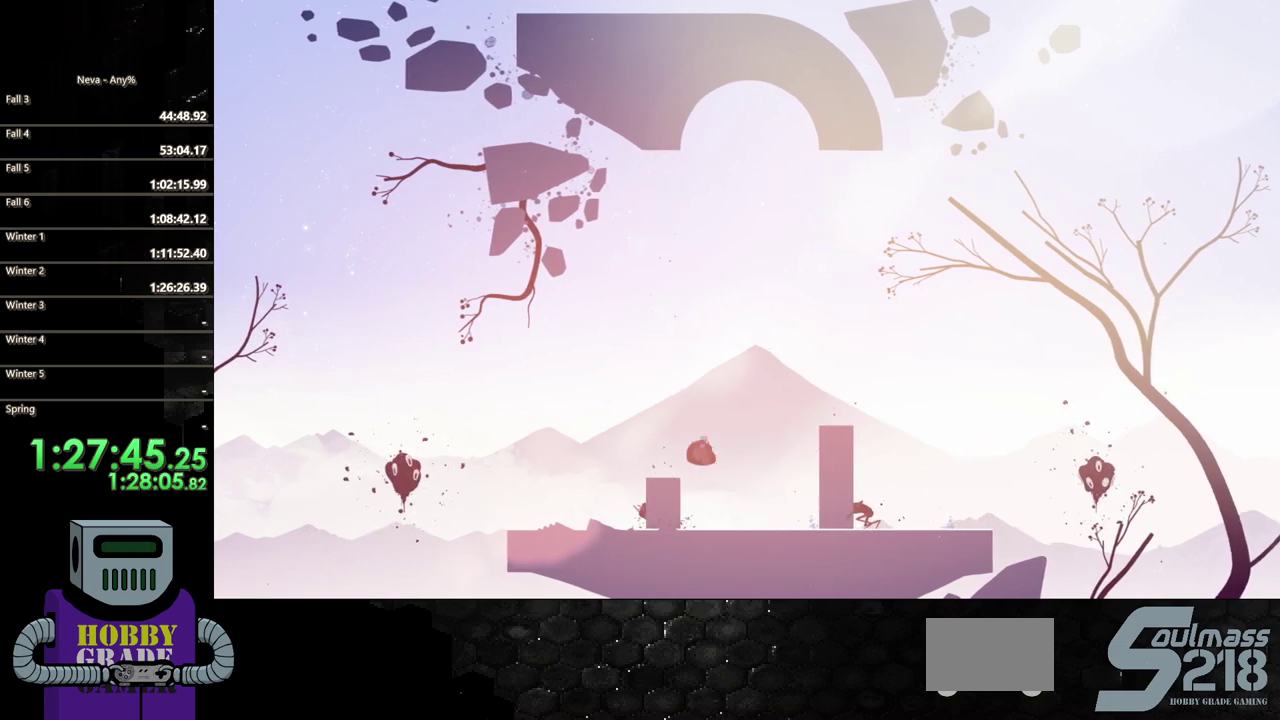
{"buttons": [], "events": [[317, "DPAD_LEFT", "up"]]}
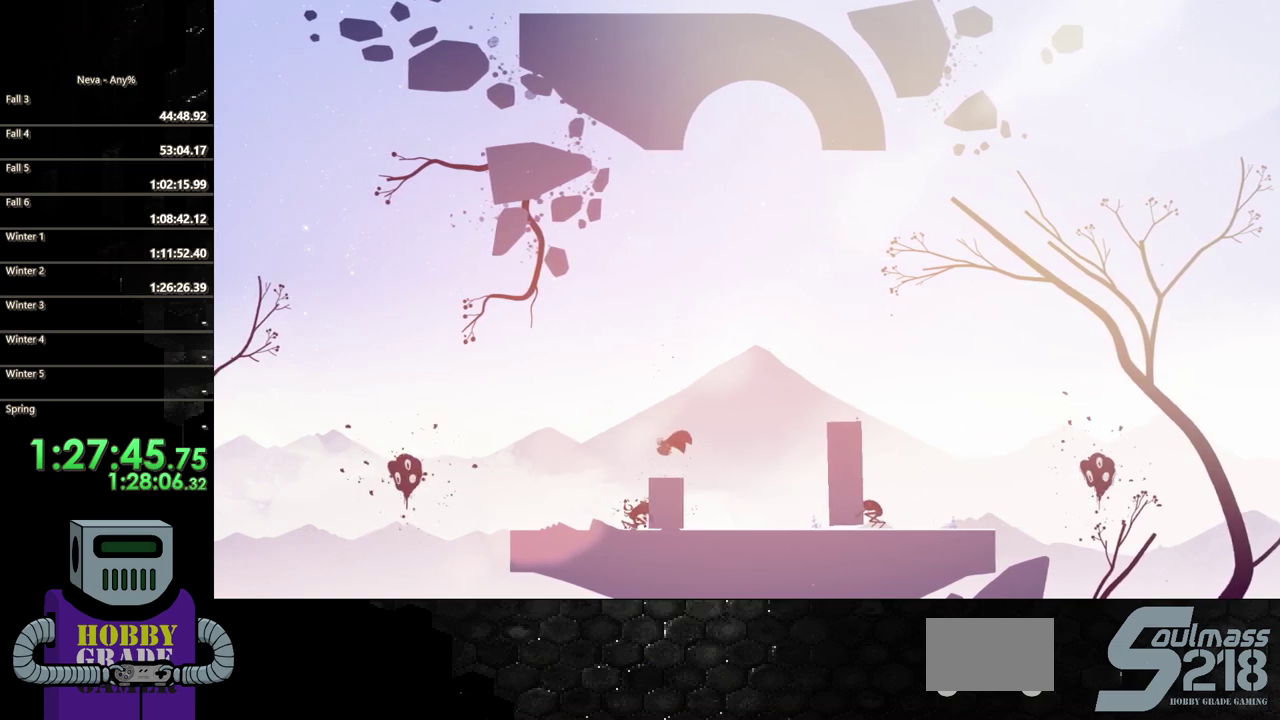
{"buttons": ["CROSS", "DPAD_RIGHT"], "events": [[50, "DPAD_RIGHT", "down"], [250, "CROSS", "down"], [317, "DPAD_DOWN", "down"], [383, "DPAD_DOWN", "up"]]}
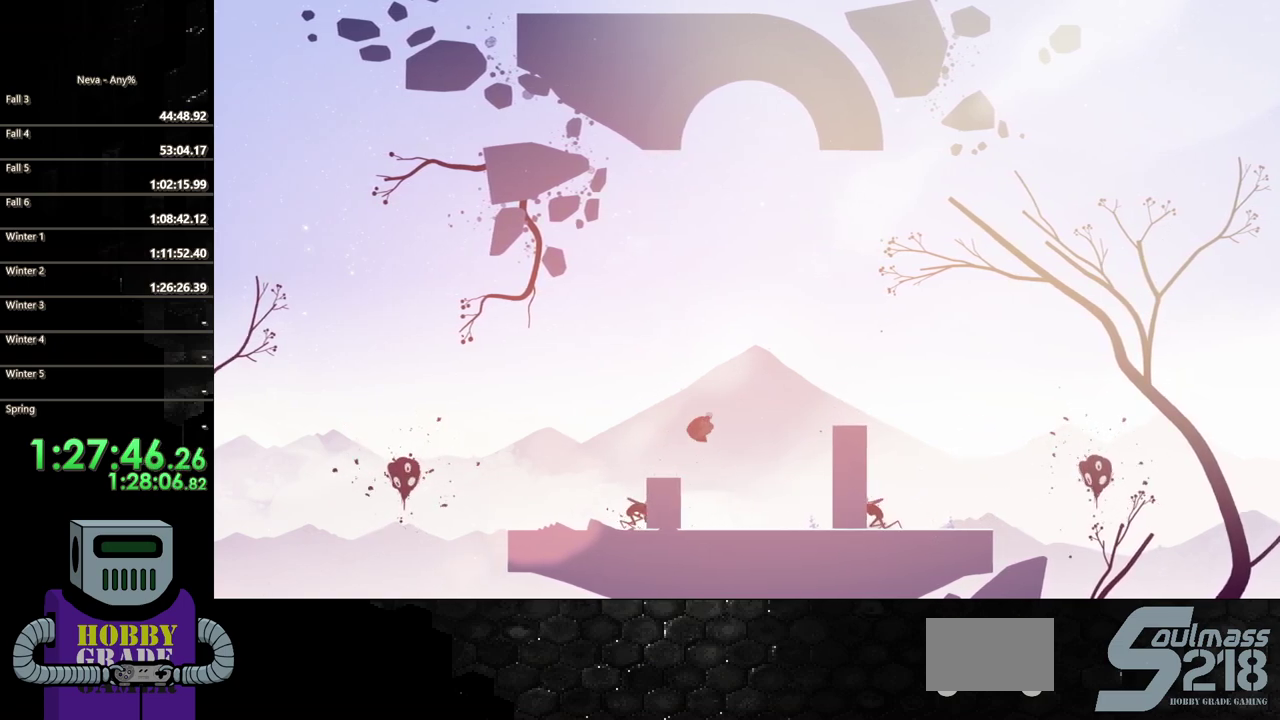
{"buttons": ["DPAD_RIGHT"], "events": [[50, "DPAD_DOWN", "down"], [283, "CROSS", "up"], [317, "DPAD_DOWN", "up"], [350, "CIRCLE", "down"], [483, "CIRCLE", "up"]]}
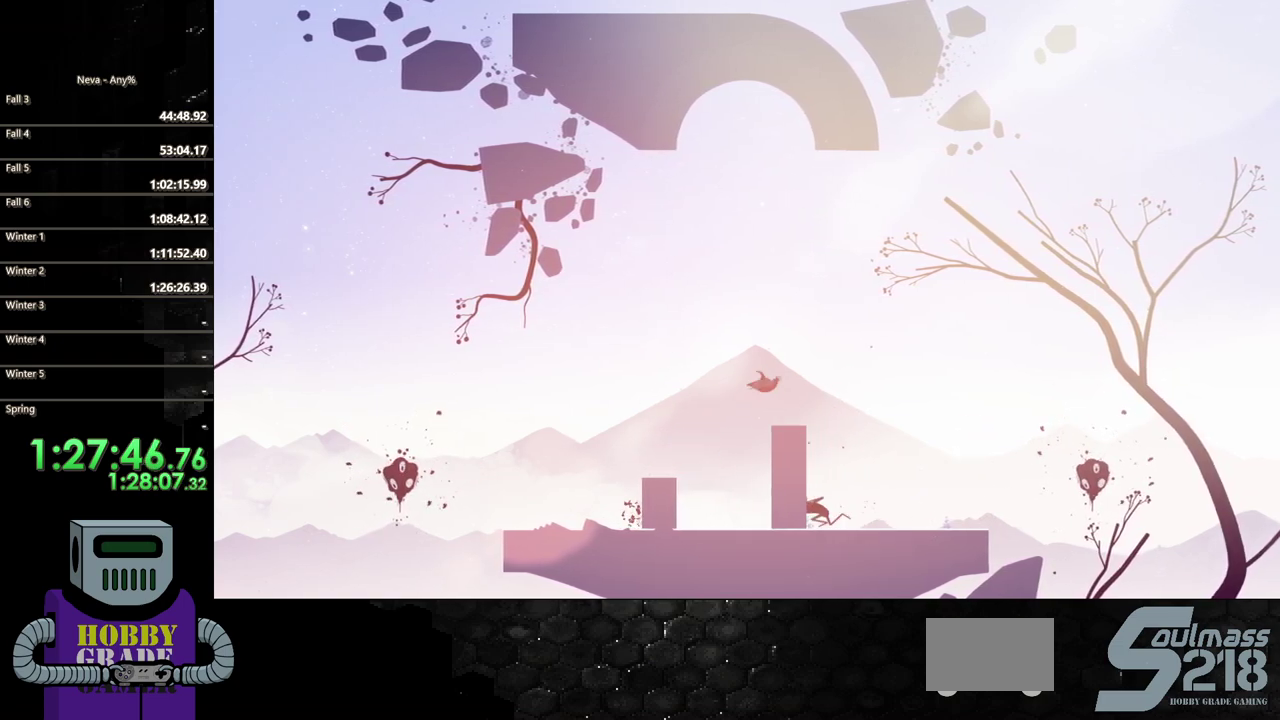
{"buttons": ["DPAD_LEFT"], "events": [[150, "DPAD_DOWN", "down"], [150, "DPAD_RIGHT", "up"], [183, "SQUARE", "down"], [283, "DPAD_LEFT", "down"], [350, "DPAD_DOWN", "up"], [417, "SQUARE", "up"]]}
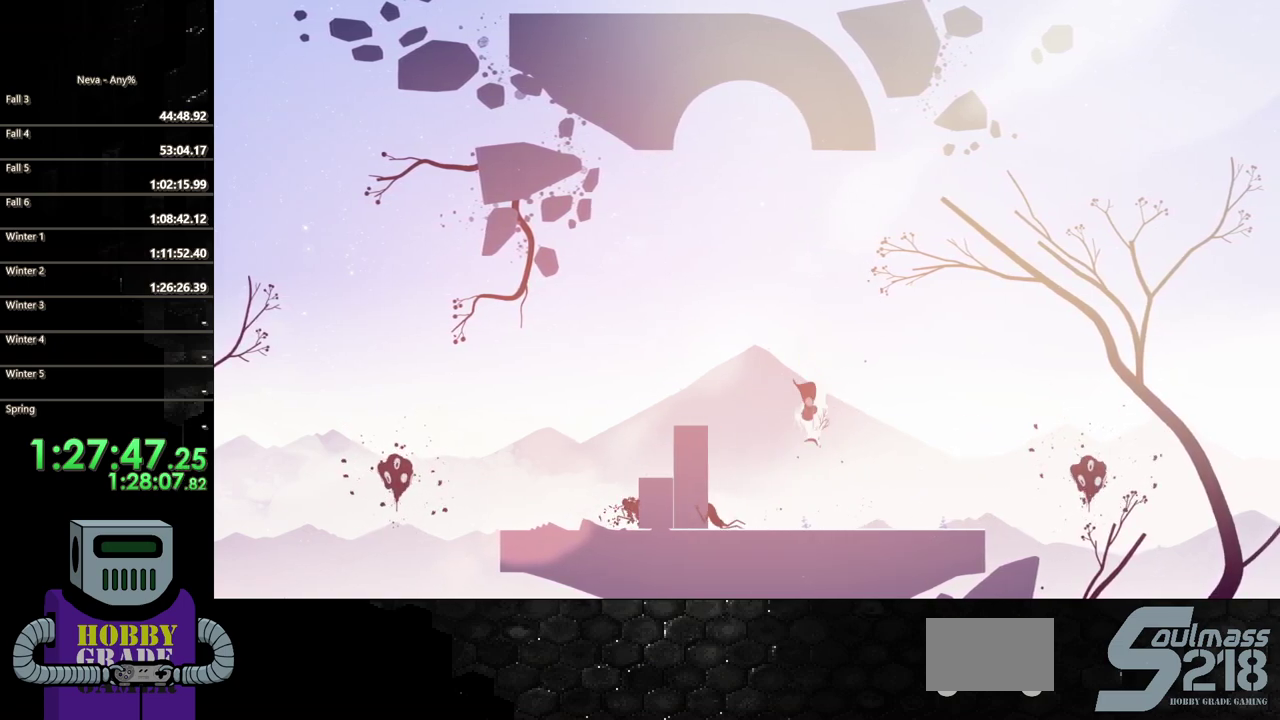
{"buttons": ["DPAD_LEFT"], "events": [[283, "CIRCLE", "down"], [450, "CIRCLE", "up"]]}
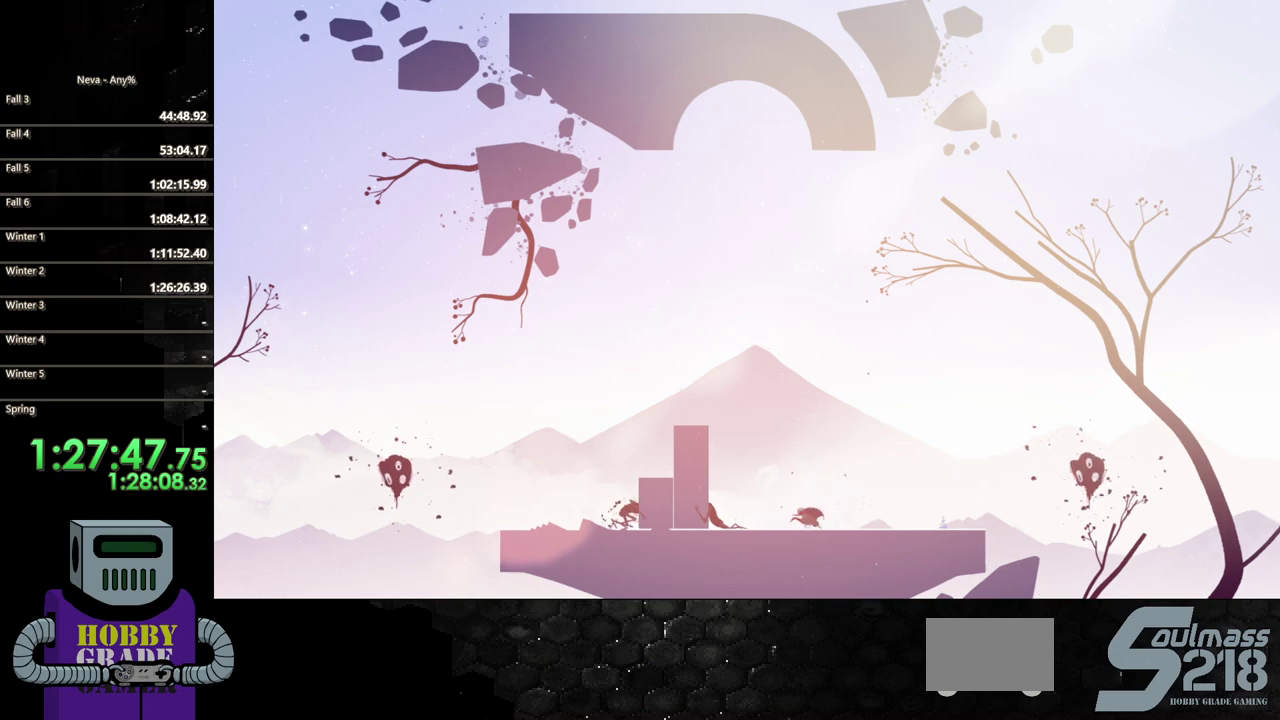
{"buttons": ["SQUARE"], "events": [[250, "SQUARE", "down"], [350, "SQUARE", "up"], [417, "DPAD_LEFT", "up"], [417, "SQUARE", "down"]]}
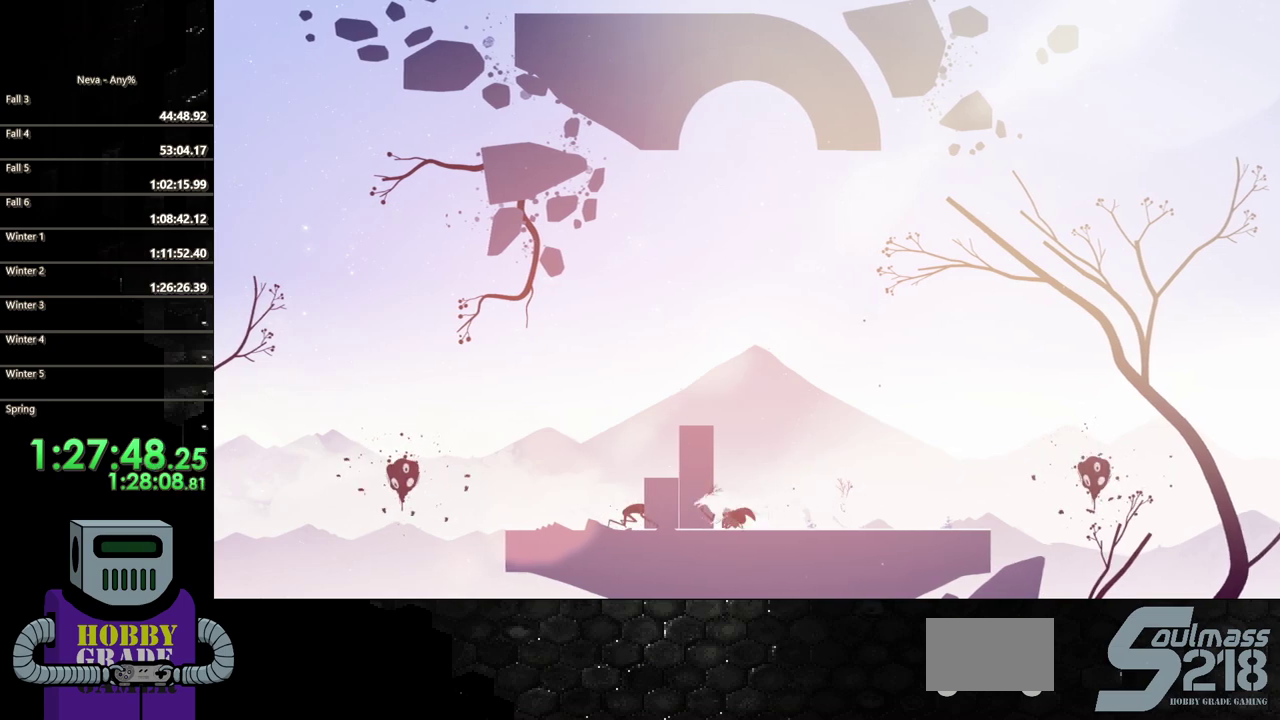
{"buttons": [], "events": [[17, "SQUARE", "up"], [83, "SQUARE", "down"], [483, "SQUARE", "up"]]}
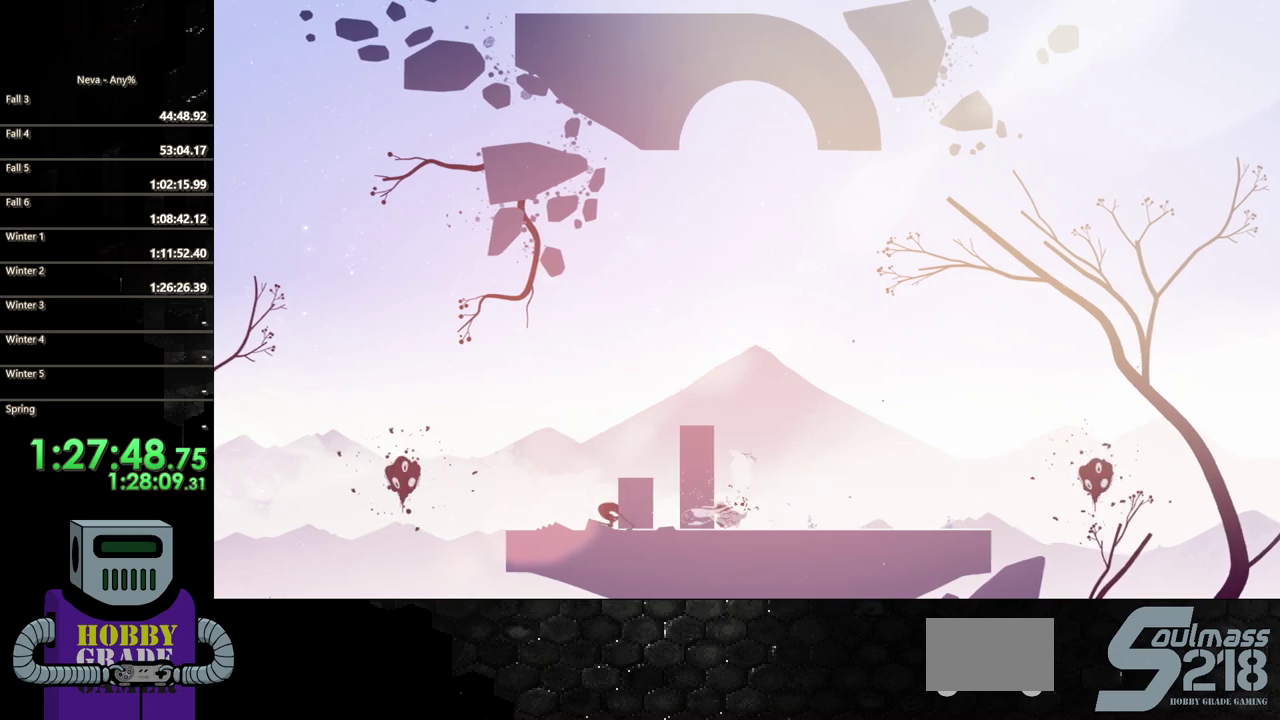
{"buttons": [], "events": [[50, "SQUARE", "down"], [150, "SQUARE", "up"], [217, "SQUARE", "down"], [483, "SQUARE", "up"]]}
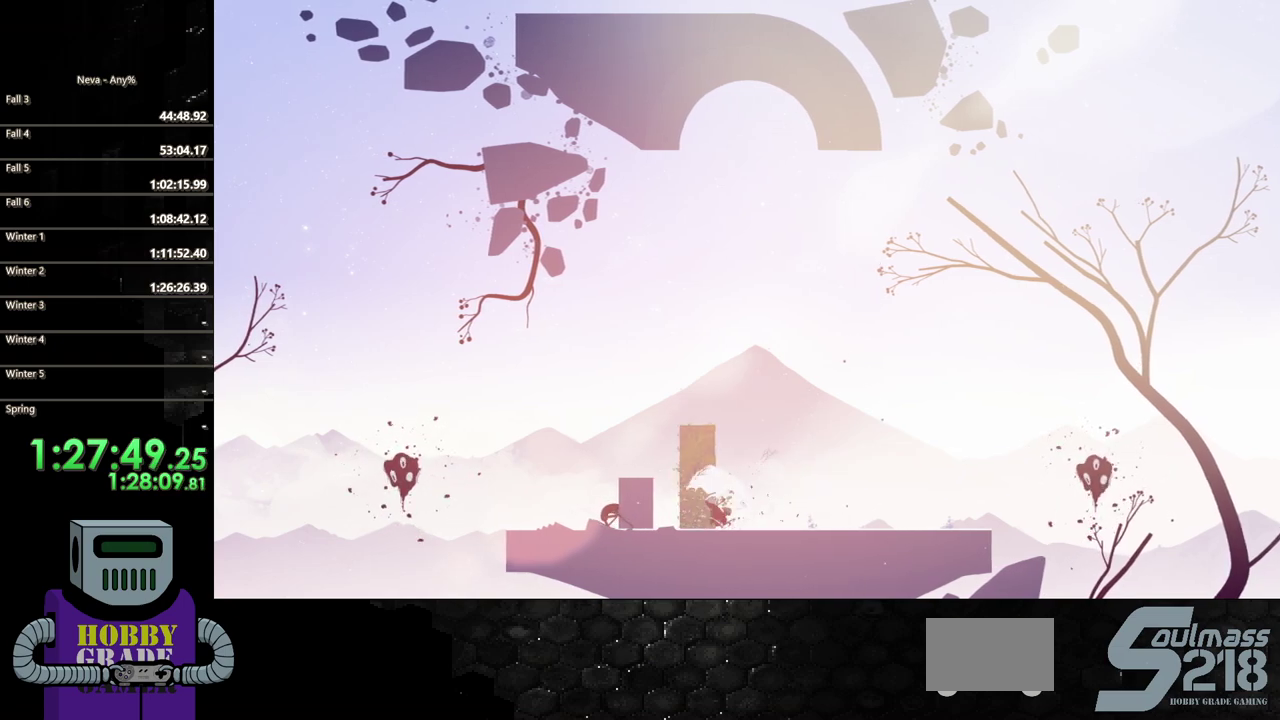
{"buttons": [], "events": [[83, "SQUARE", "down"], [150, "SQUARE", "up"]]}
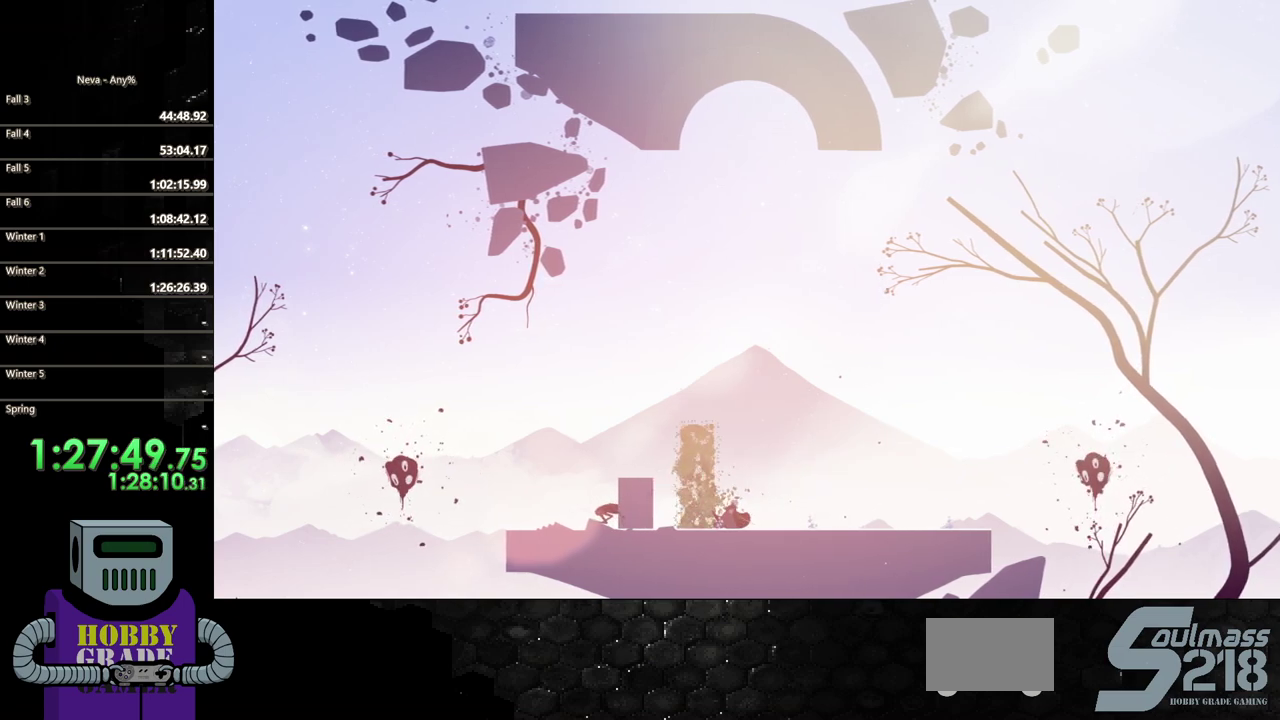
{"buttons": ["CROSS", "DPAD_LEFT"], "events": [[83, "CROSS", "down"], [317, "CROSS", "up"], [383, "DPAD_LEFT", "down"], [417, "CROSS", "down"]]}
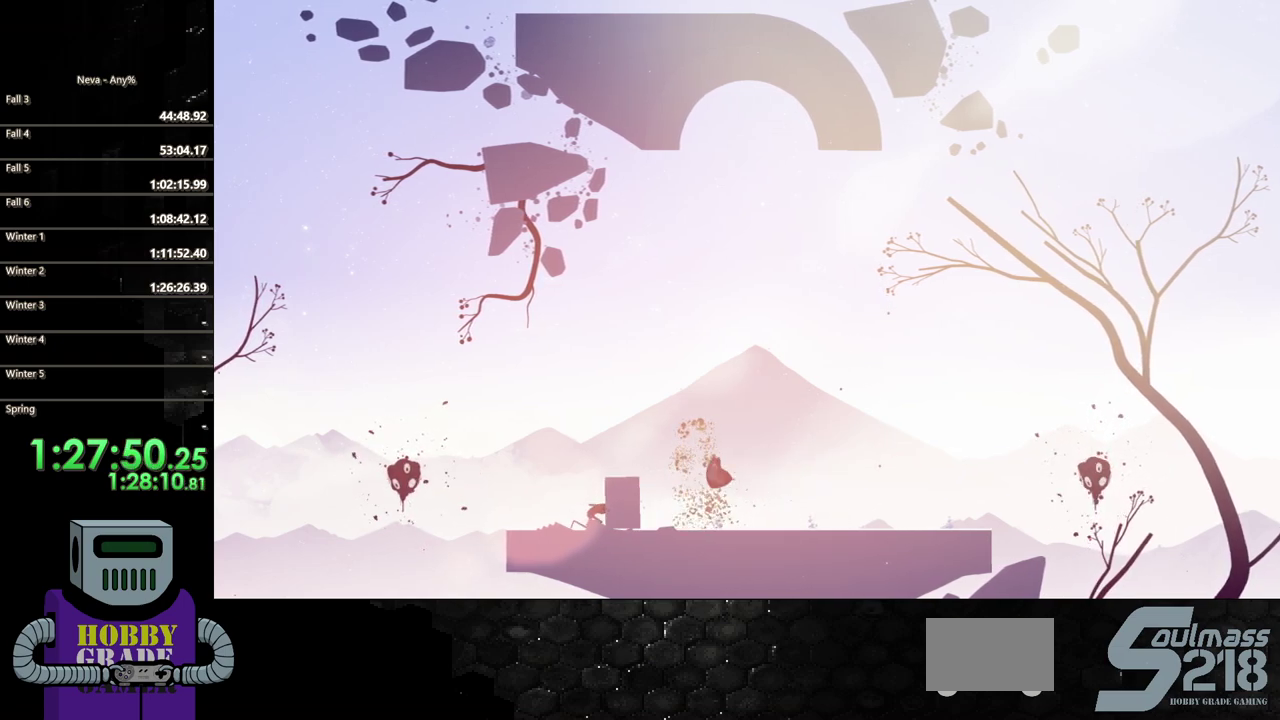
{"buttons": ["DPAD_LEFT"], "events": [[450, "CROSS", "up"]]}
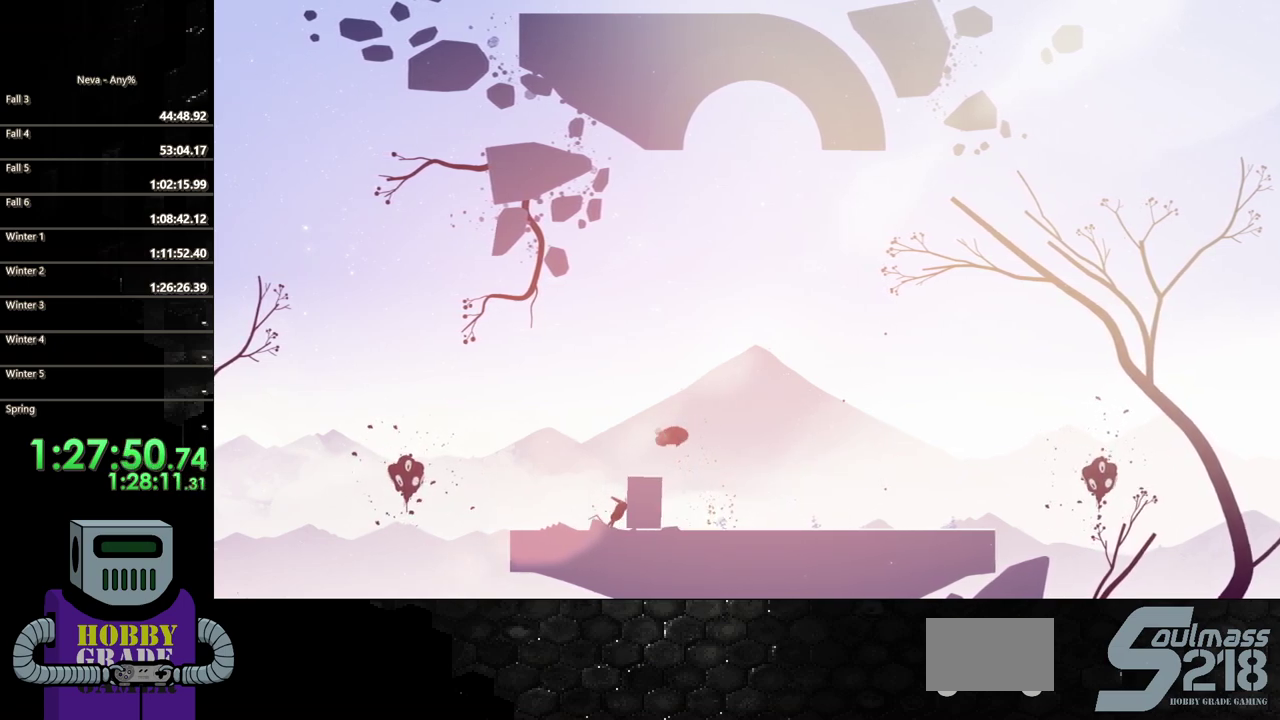
{"buttons": ["SQUARE", "DPAD_DOWN"], "events": [[117, "DPAD_DOWN", "down"], [150, "DPAD_LEFT", "up"], [150, "SQUARE", "down"]]}
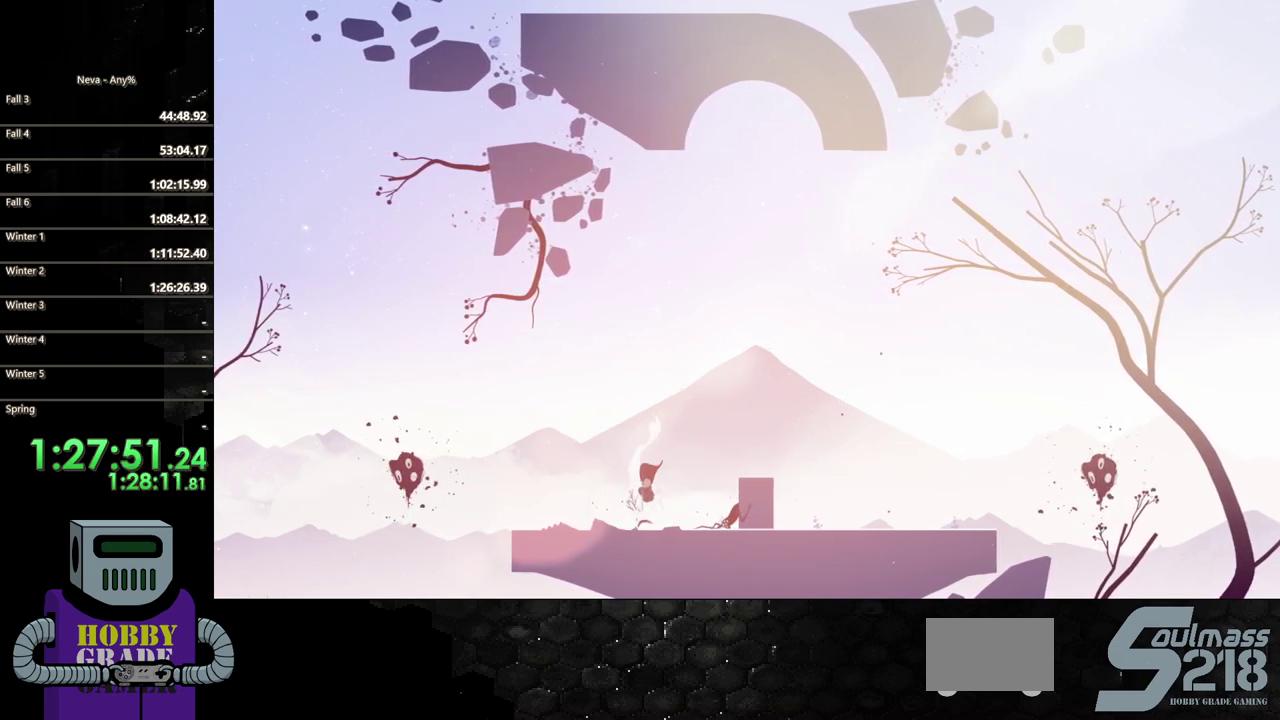
{"buttons": ["DPAD_RIGHT"], "events": [[50, "DPAD_DOWN", "up"], [50, "SQUARE", "up"], [150, "DPAD_RIGHT", "down"], [283, "CIRCLE", "down"], [450, "CIRCLE", "up"]]}
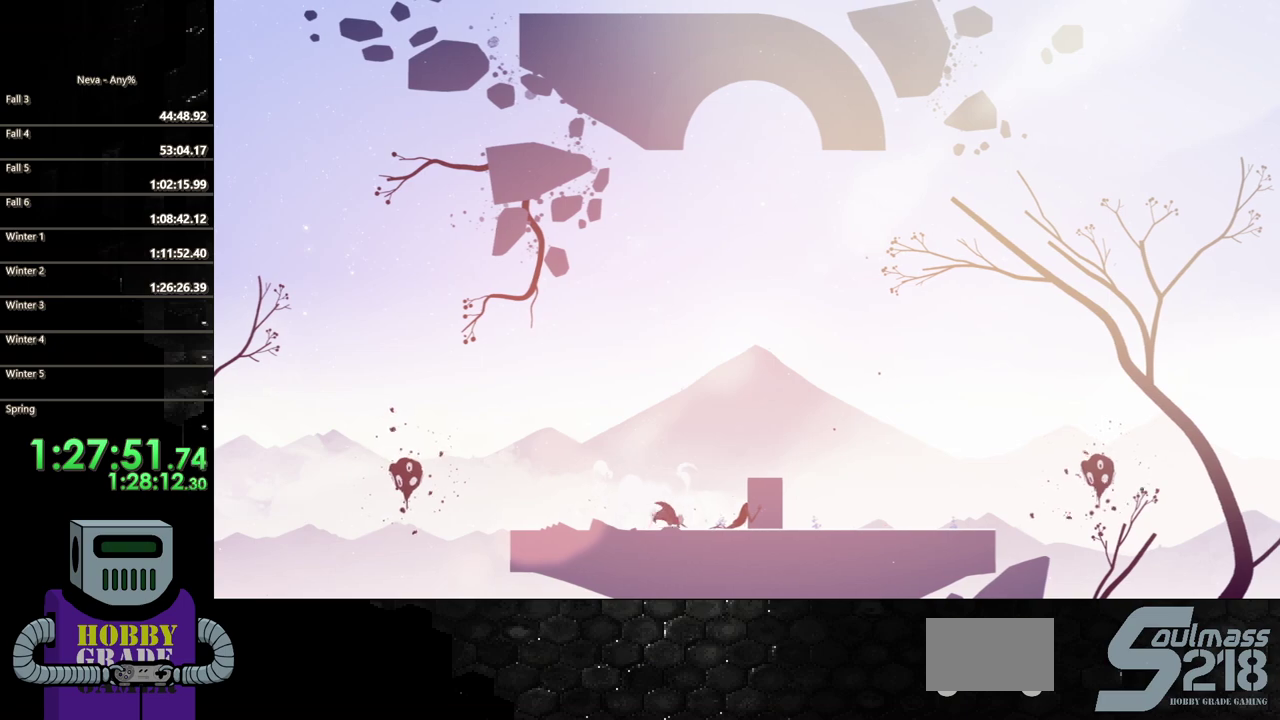
{"buttons": ["SQUARE"], "events": [[117, "SQUARE", "down"], [183, "DPAD_RIGHT", "up"], [217, "SQUARE", "up"], [283, "SQUARE", "down"], [383, "SQUARE", "up"], [450, "SQUARE", "down"]]}
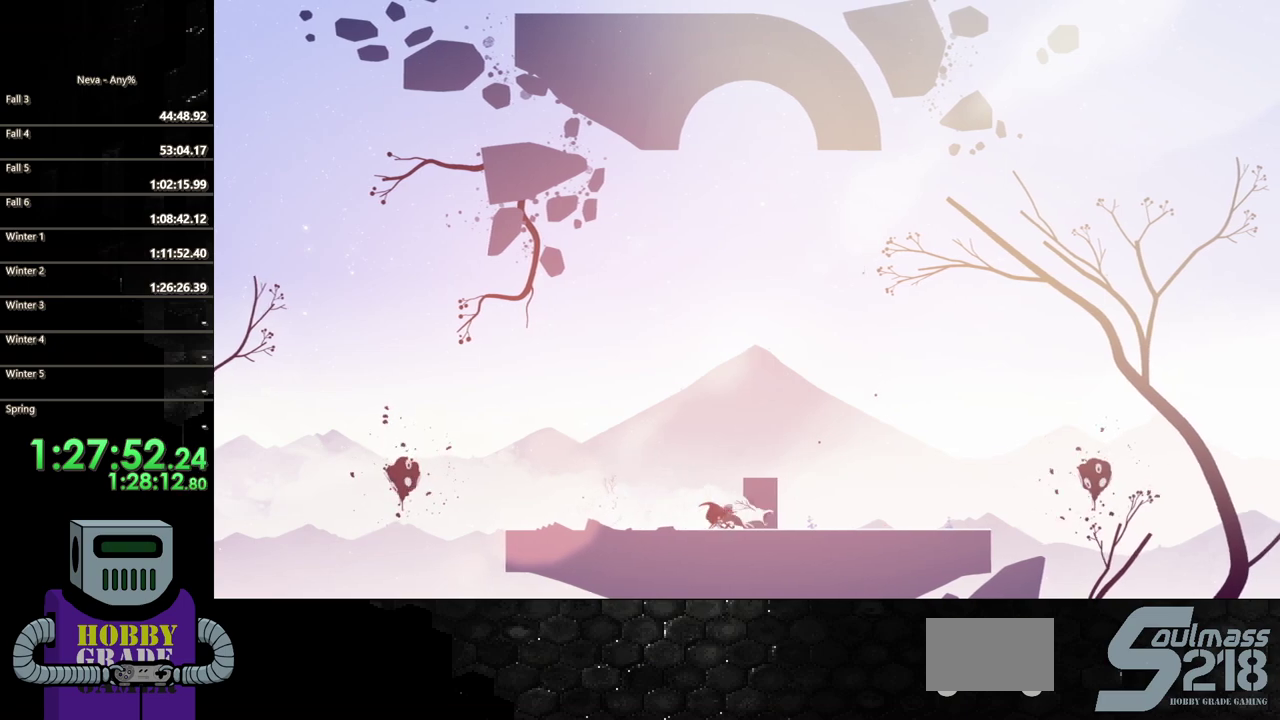
{"buttons": [], "events": [[17, "SQUARE", "up"], [83, "SQUARE", "down"], [183, "SQUARE", "up"], [250, "SQUARE", "down"], [483, "SQUARE", "up"]]}
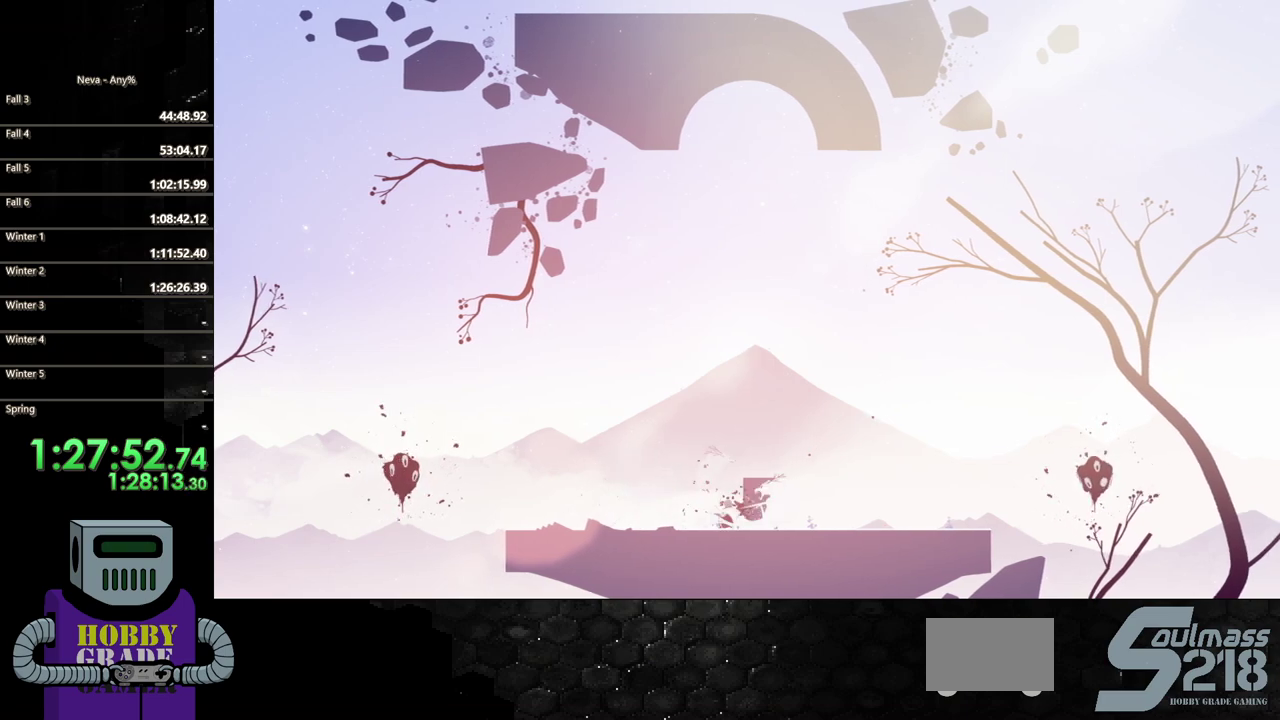
{"buttons": [], "events": [[183, "SQUARE", "down"], [450, "SQUARE", "up"]]}
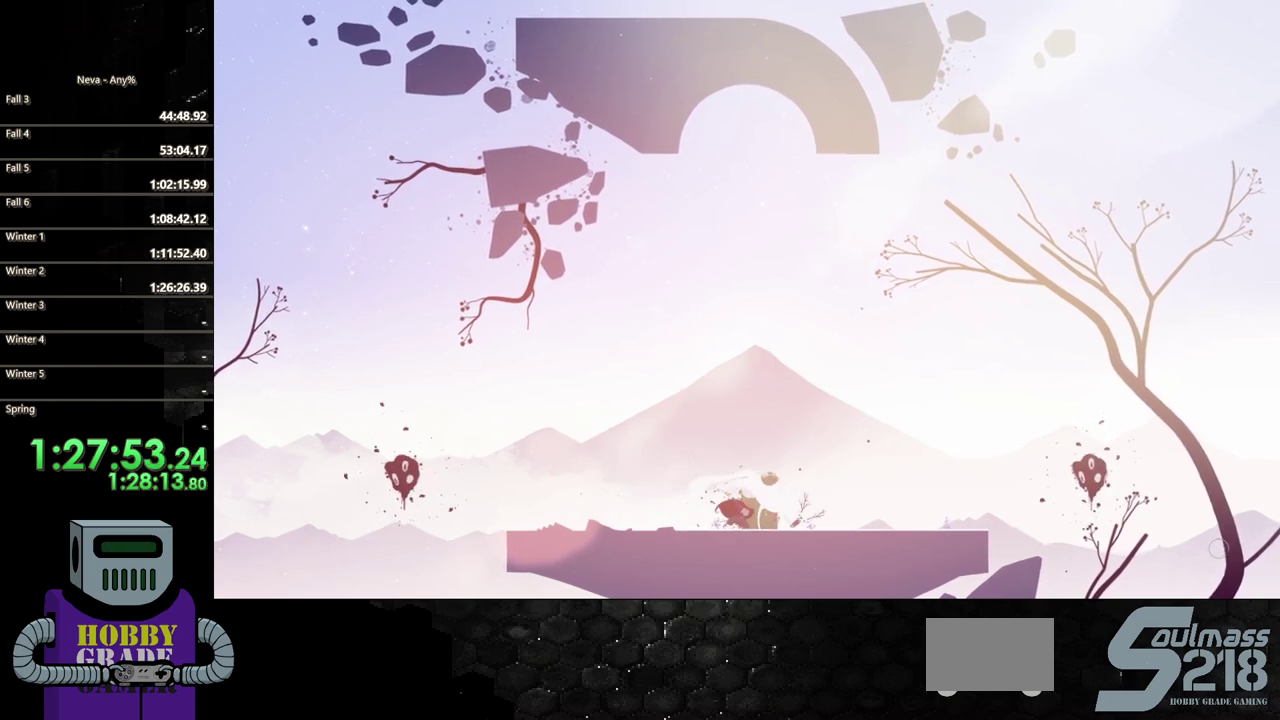
{"buttons": ["CIRCLE", "DPAD_RIGHT"], "events": [[50, "DPAD_RIGHT", "down"], [217, "CIRCLE", "down"], [383, "CIRCLE", "up"], [450, "CIRCLE", "down"]]}
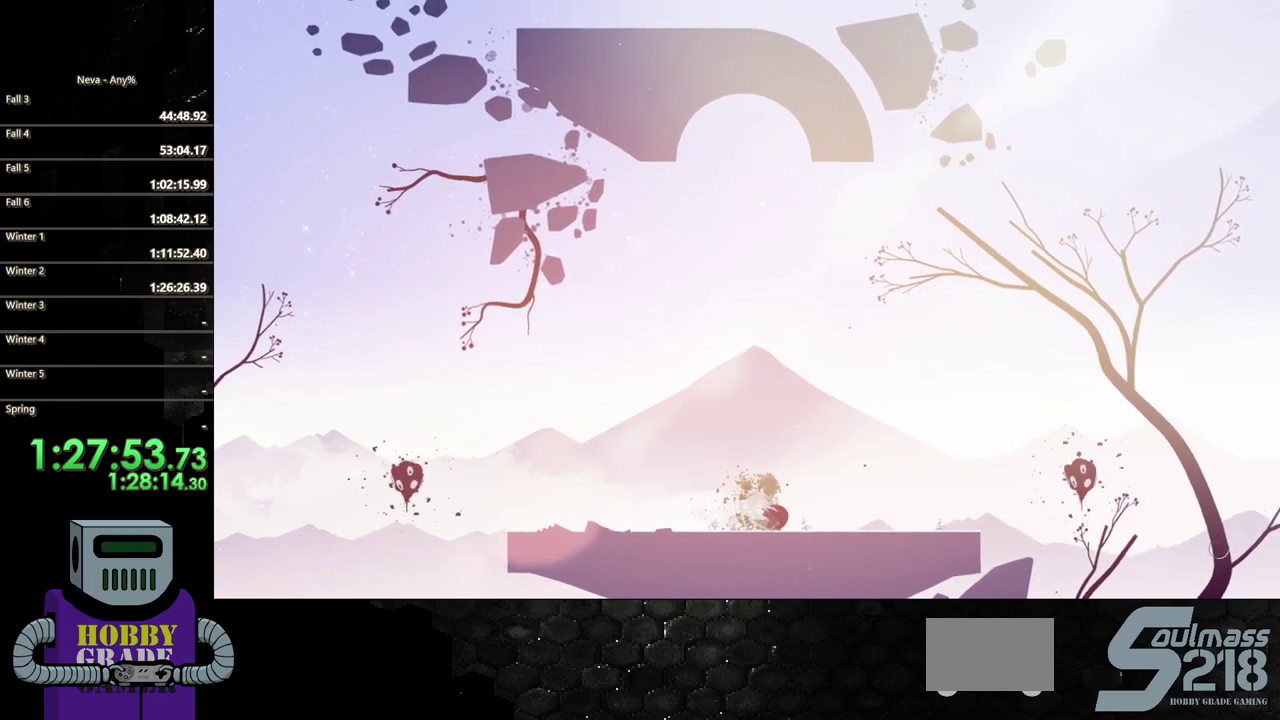
{"buttons": ["DPAD_RIGHT"], "events": [[50, "CIRCLE", "up"], [150, "CIRCLE", "down"], [283, "CIRCLE", "up"], [350, "CIRCLE", "down"], [450, "CIRCLE", "up"]]}
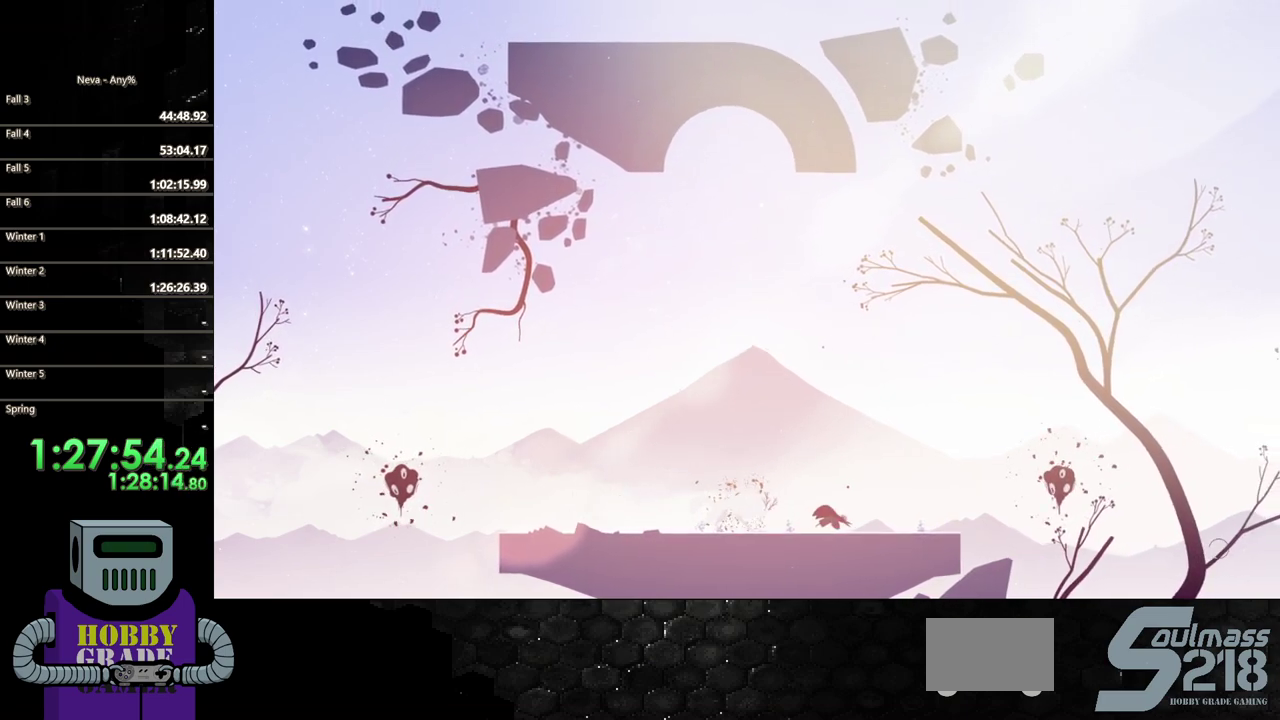
{"buttons": ["DPAD_RIGHT"], "events": []}
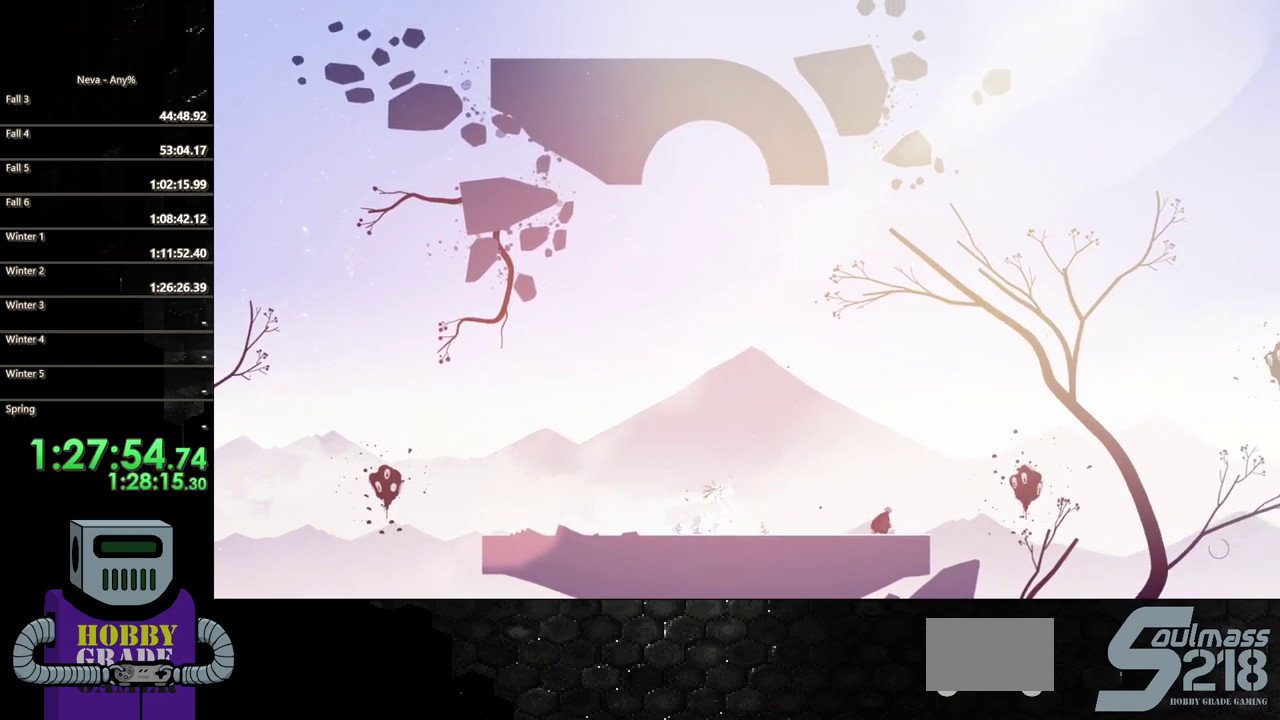
{"buttons": ["CROSS", "DPAD_RIGHT"], "events": [[433, "CROSS", "down"]]}
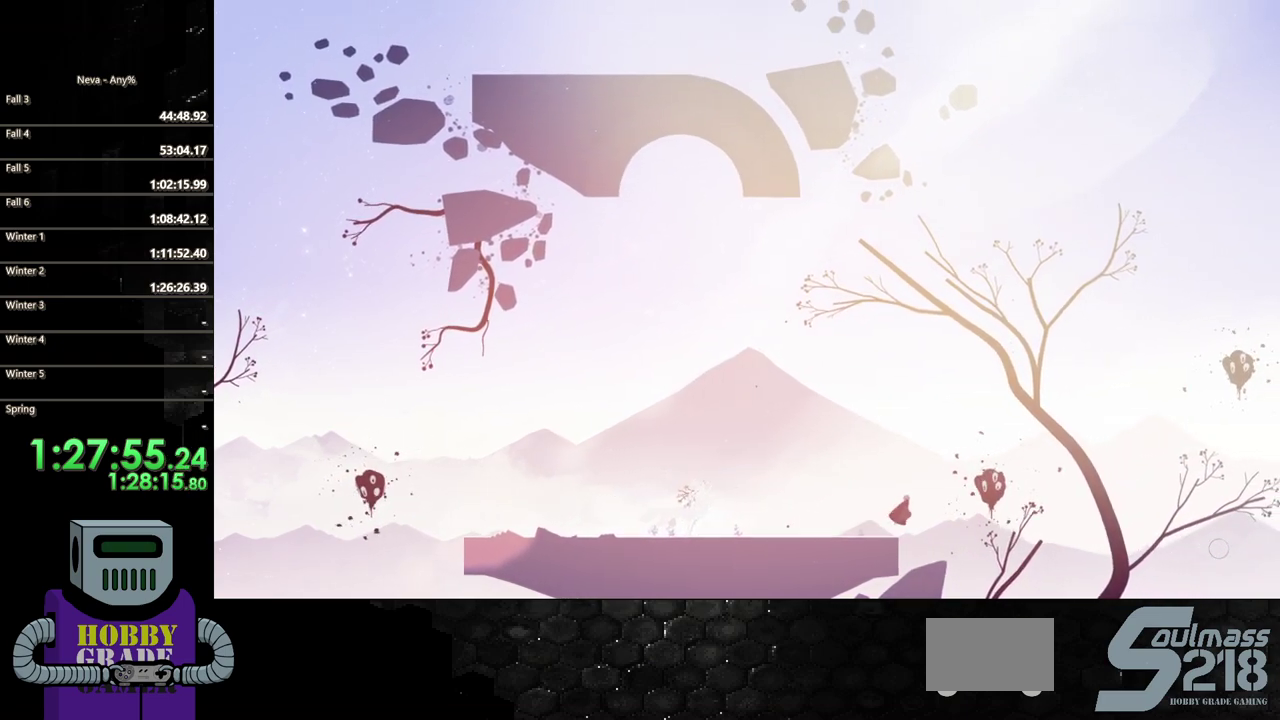
{"buttons": ["DPAD_RIGHT"], "events": [[67, "CROSS", "up"], [133, "CROSS", "down"], [367, "CROSS", "up"]]}
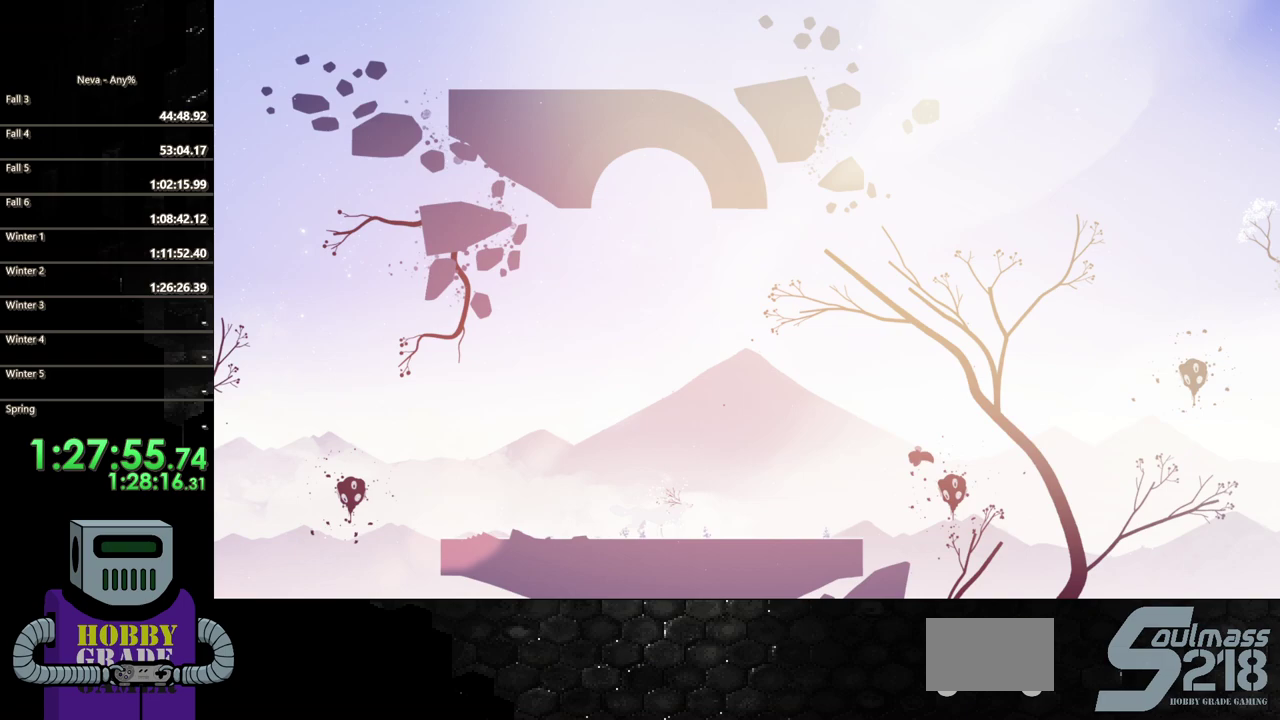
{"buttons": ["DPAD_RIGHT"], "events": [[33, "SQUARE", "down"], [167, "SQUARE", "up"]]}
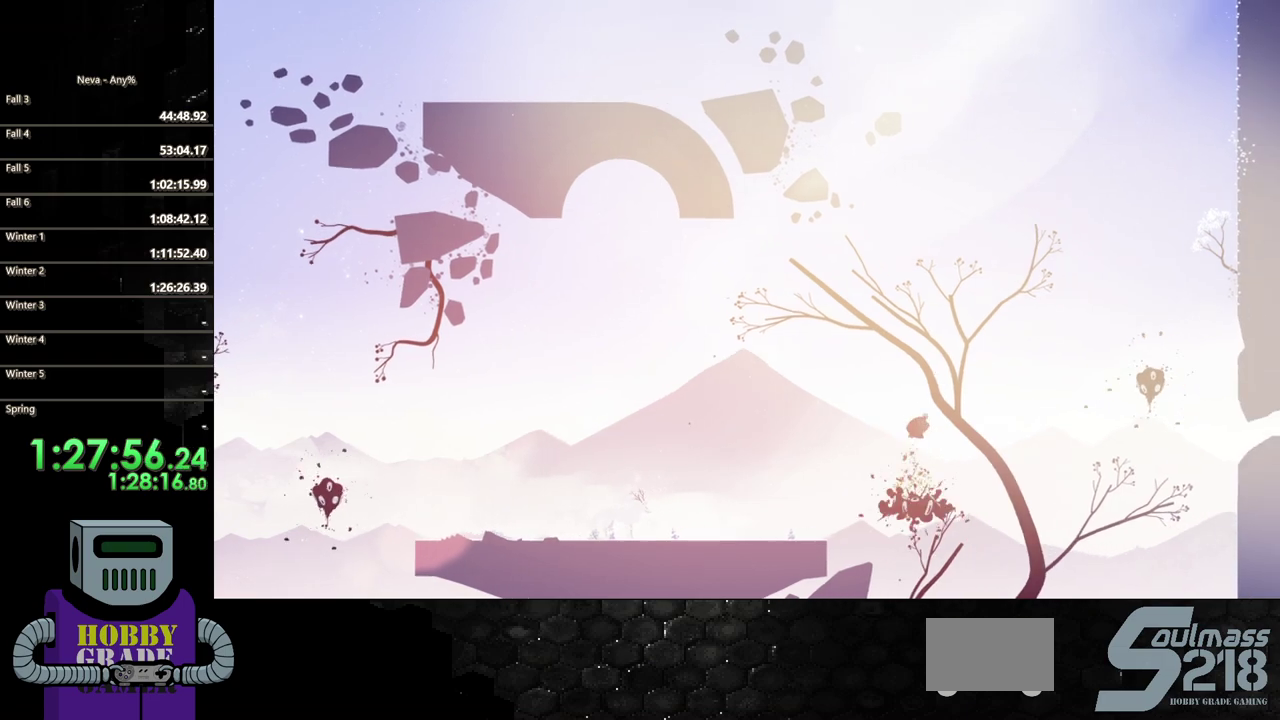
{"buttons": ["CIRCLE", "DPAD_RIGHT"], "events": [[467, "CIRCLE", "down"]]}
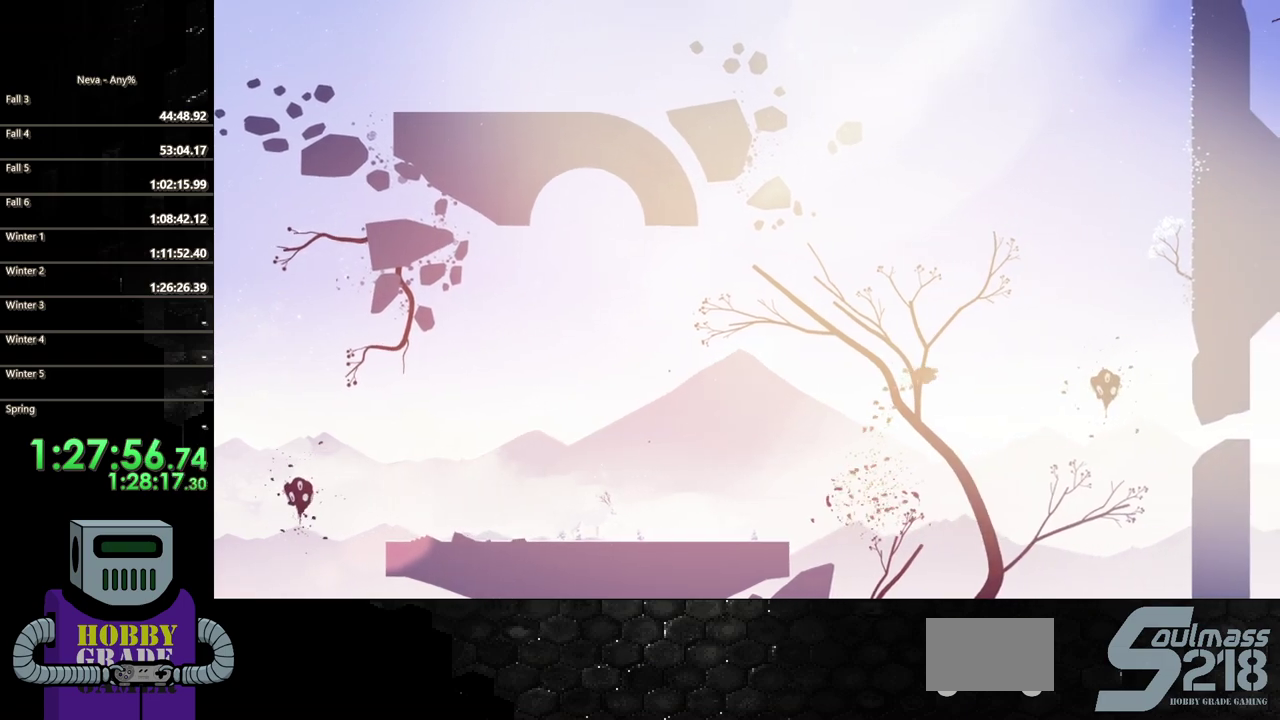
{"buttons": ["CROSS", "DPAD_RIGHT"], "events": [[233, "CIRCLE", "up"], [367, "CROSS", "down"]]}
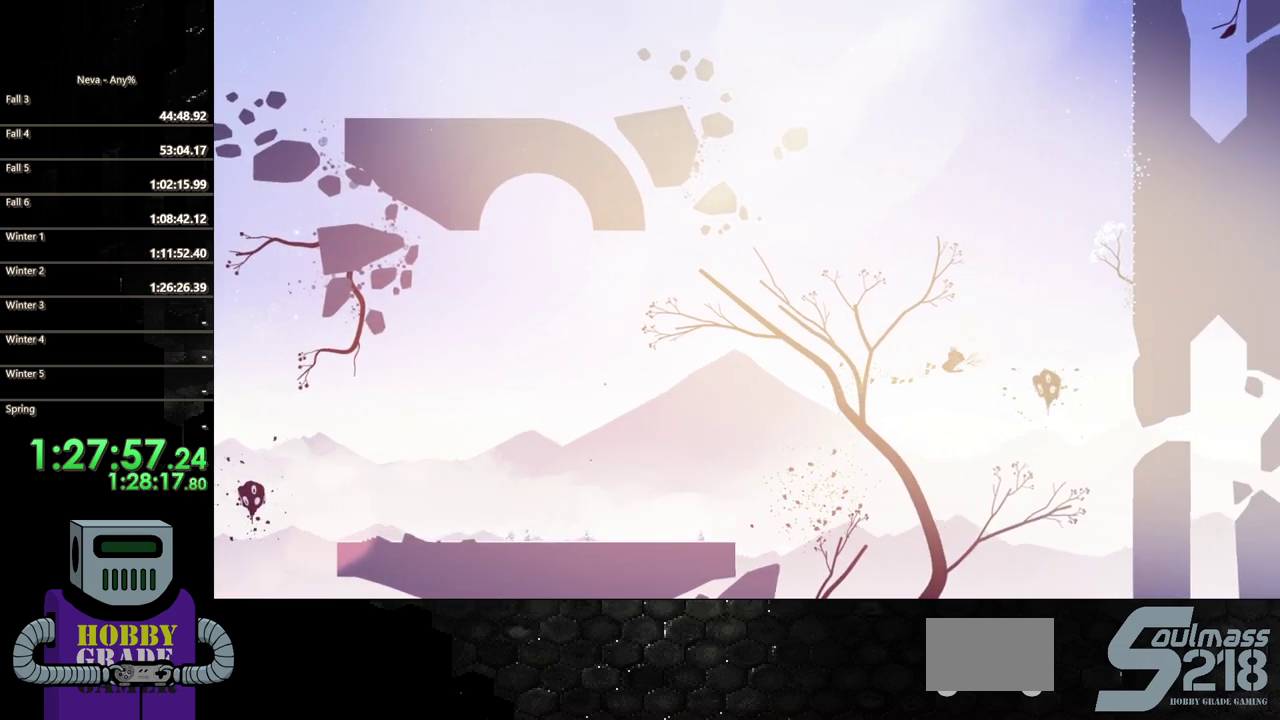
{"buttons": ["DPAD_RIGHT"], "events": [[100, "CROSS", "up"]]}
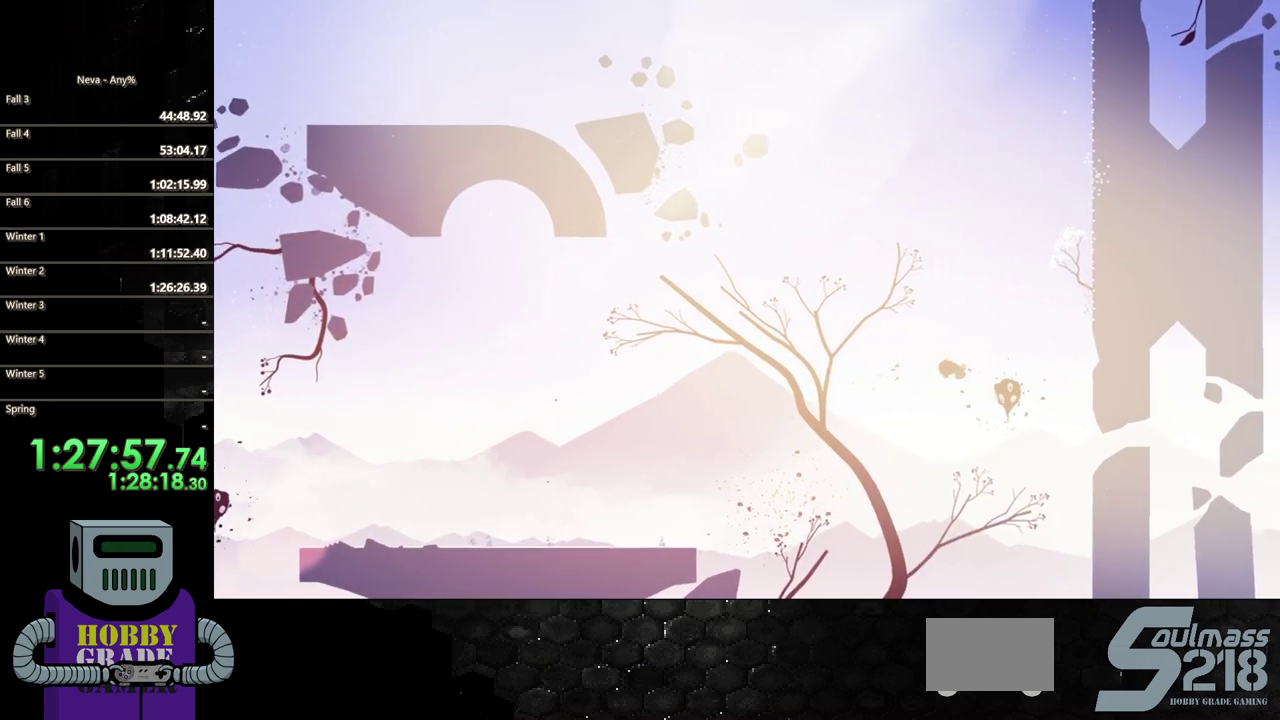
{"buttons": ["DPAD_RIGHT"], "events": [[33, "SQUARE", "down"], [167, "SQUARE", "up"]]}
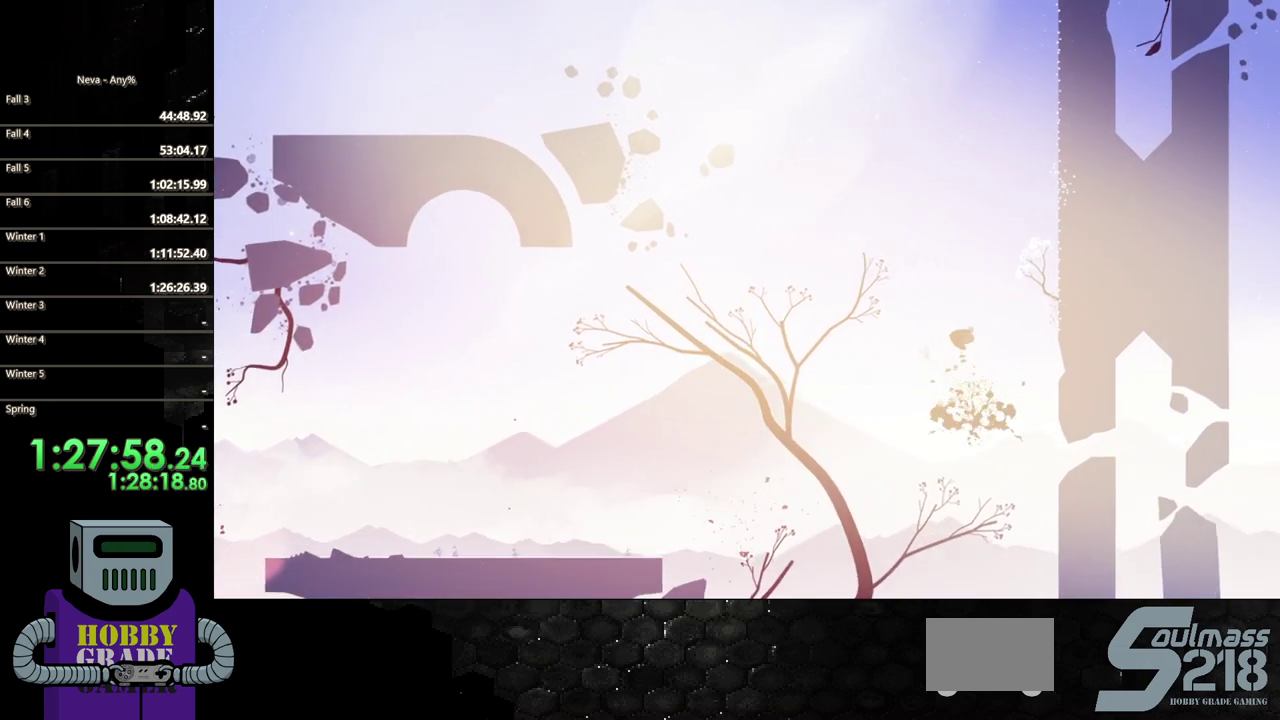
{"buttons": ["CIRCLE", "DPAD_RIGHT"], "events": [[100, "CROSS", "down"], [400, "CROSS", "up"], [467, "CIRCLE", "down"]]}
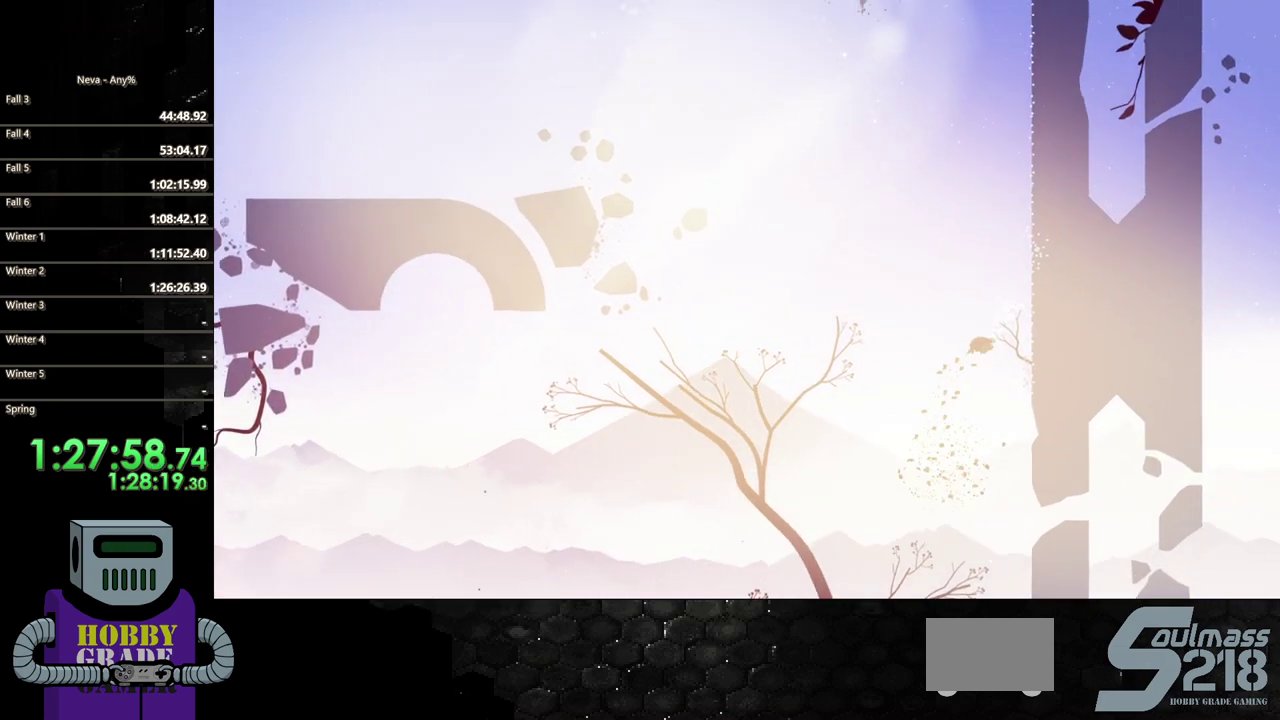
{"buttons": ["DPAD_UP"], "events": [[200, "CIRCLE", "up"], [333, "DPAD_RIGHT", "up"], [333, "DPAD_UP", "down"]]}
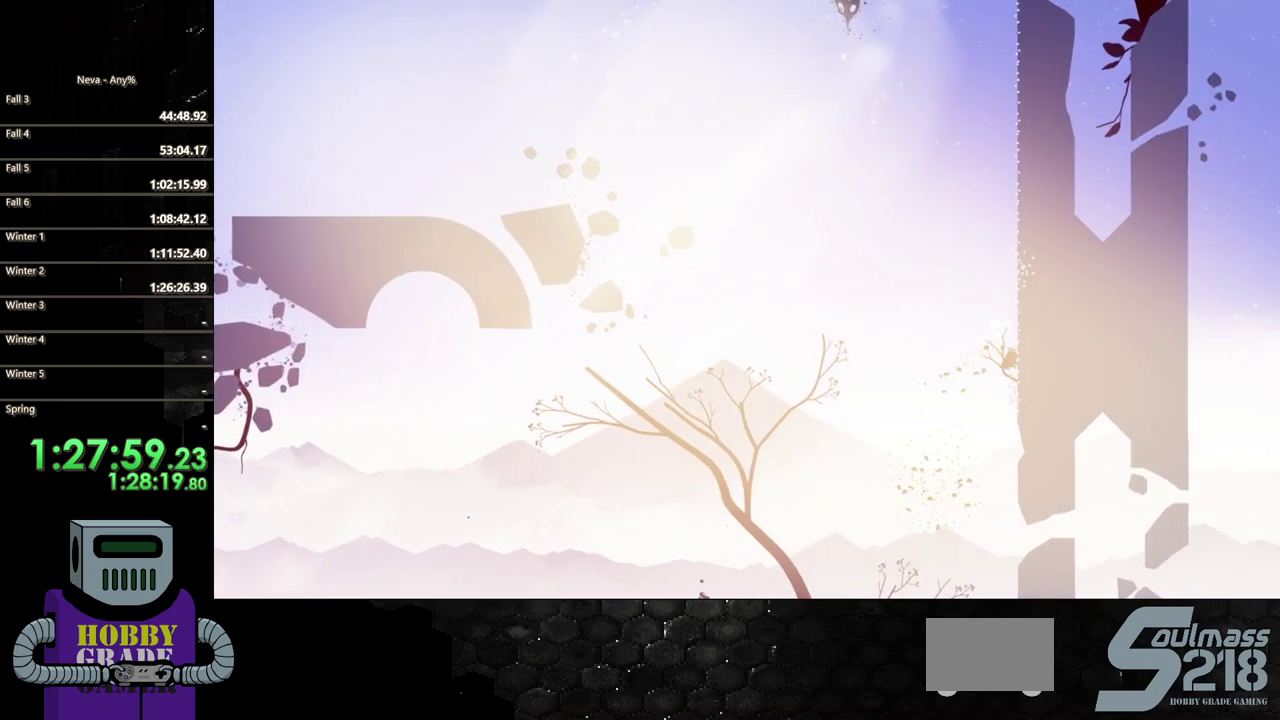
{"buttons": ["DPAD_UP", "DPAD_LEFT"], "events": [[167, "DPAD_LEFT", "down"]]}